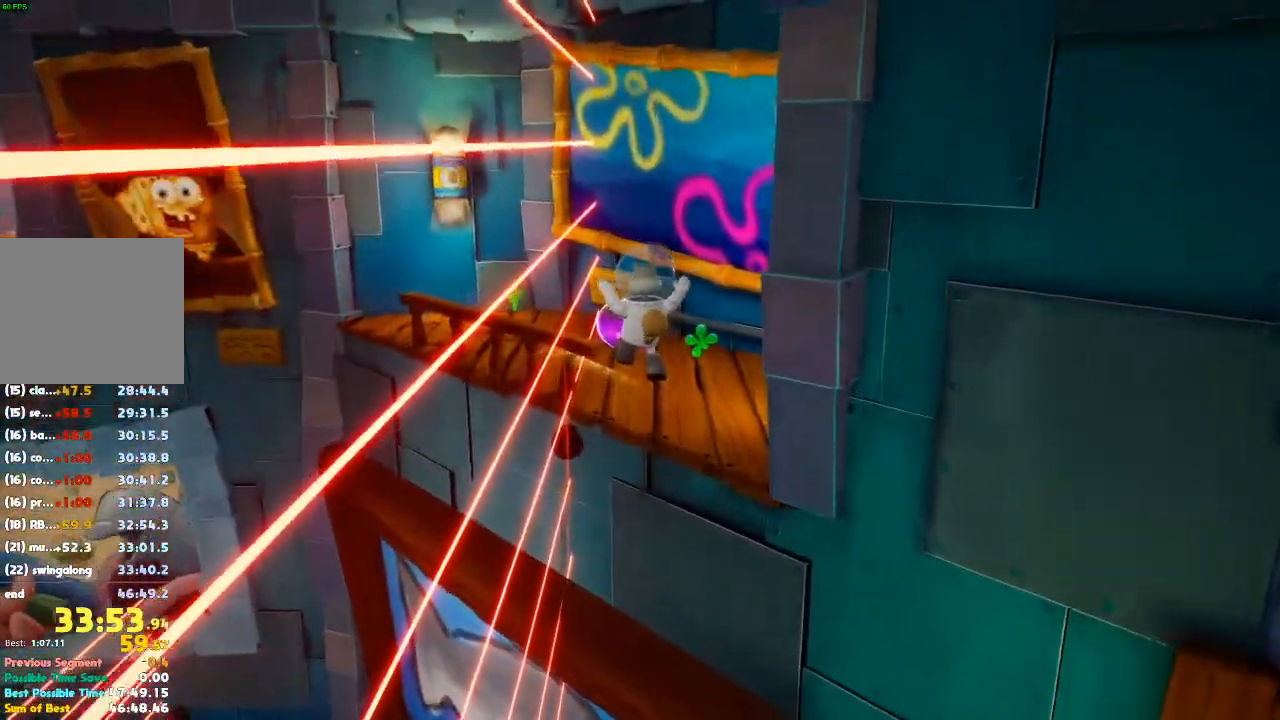
Gameplay with a controller (Xbox layout); each line is a JSON object with the inputs held at the frame after it (dt_ms = milliseconds from this image to that frame). "events" lists button and stick changes between this image and that frame as [ms after this image, input, new state], when the widget could be followed in between. Not read: DPAD_DOWN DPAD_LEFT DPAD_RIGHT DPAD_UP L3 R3 START.
{"dt_ms": 500, "buttons": [], "left_stick": "up", "right_stick": "center", "events": []}
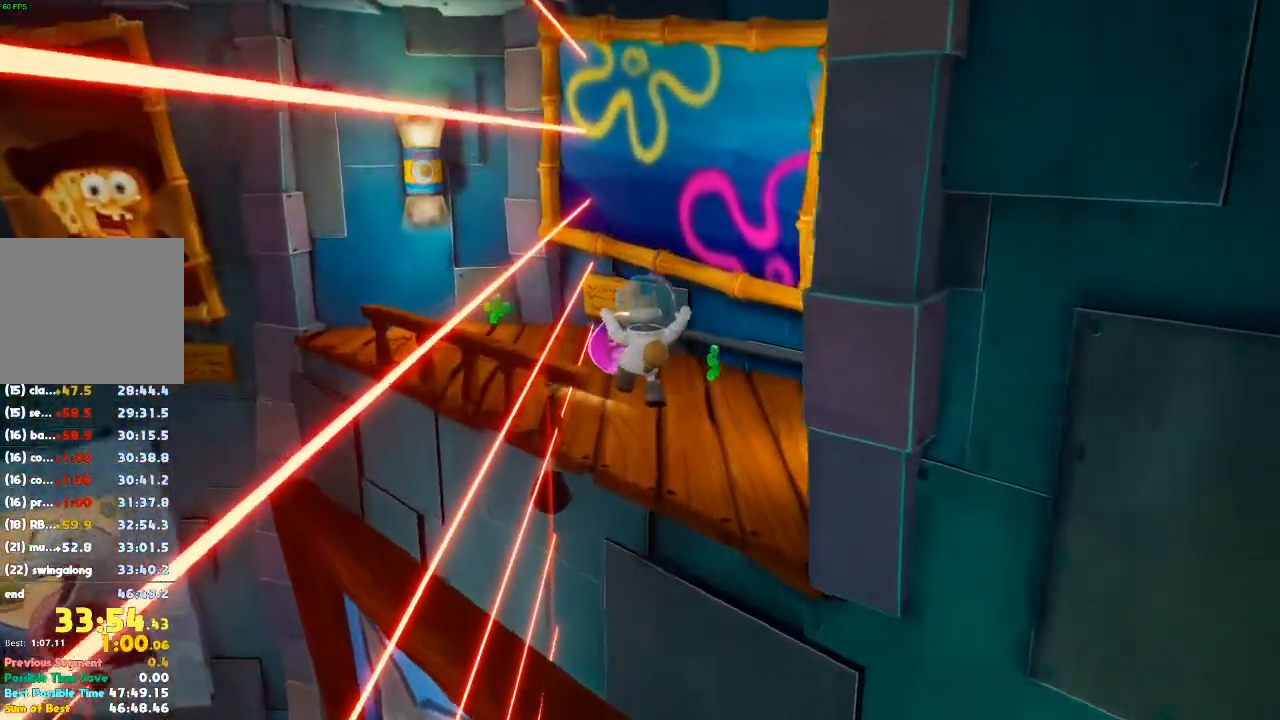
{"dt_ms": 500, "buttons": [], "left_stick": "up", "right_stick": "center", "events": []}
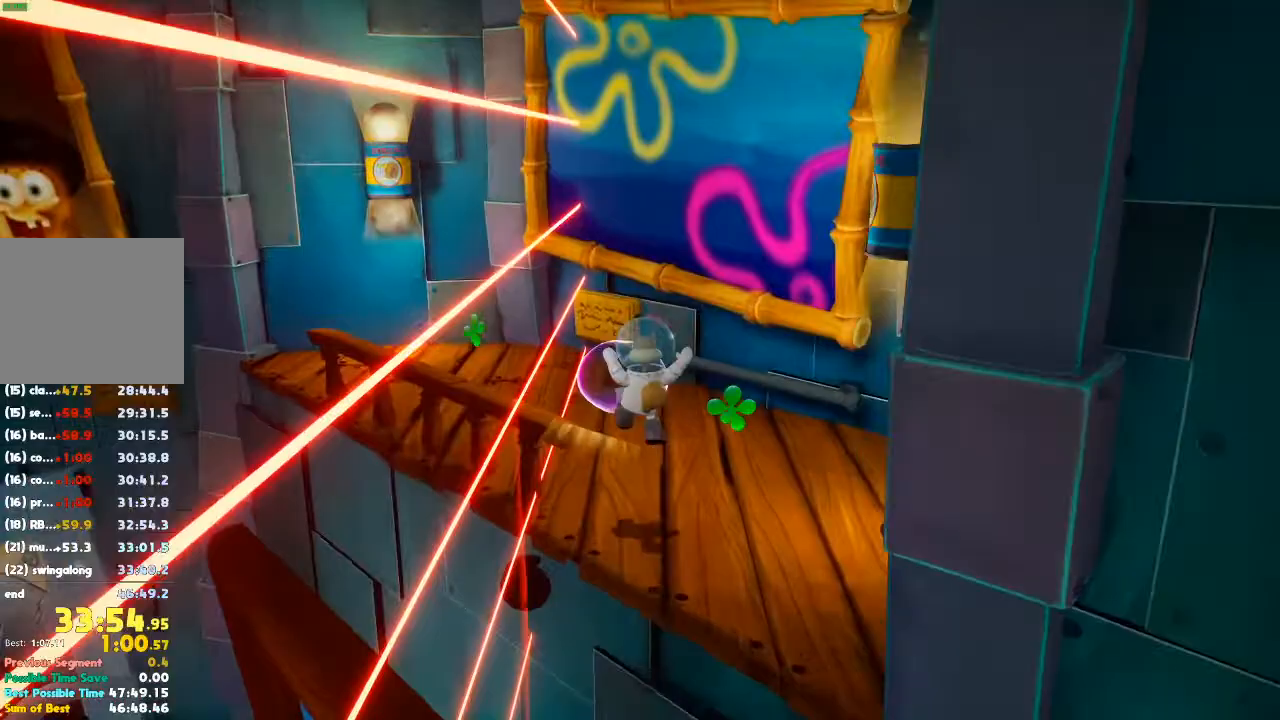
{"dt_ms": 500, "buttons": [], "left_stick": "up", "right_stick": "right", "events": [[400, "right_stick", "right"]]}
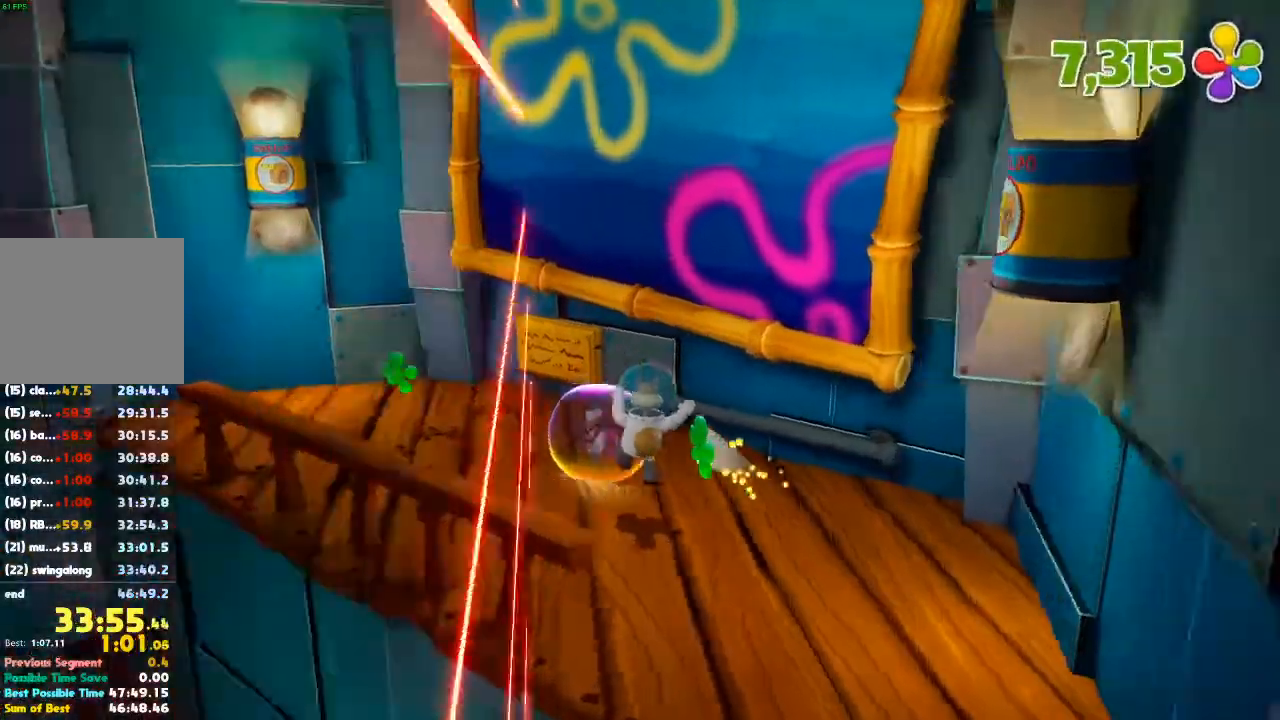
{"dt_ms": 500, "buttons": [], "left_stick": "down-right", "right_stick": "right", "events": [[67, "left_stick", "down-right"]]}
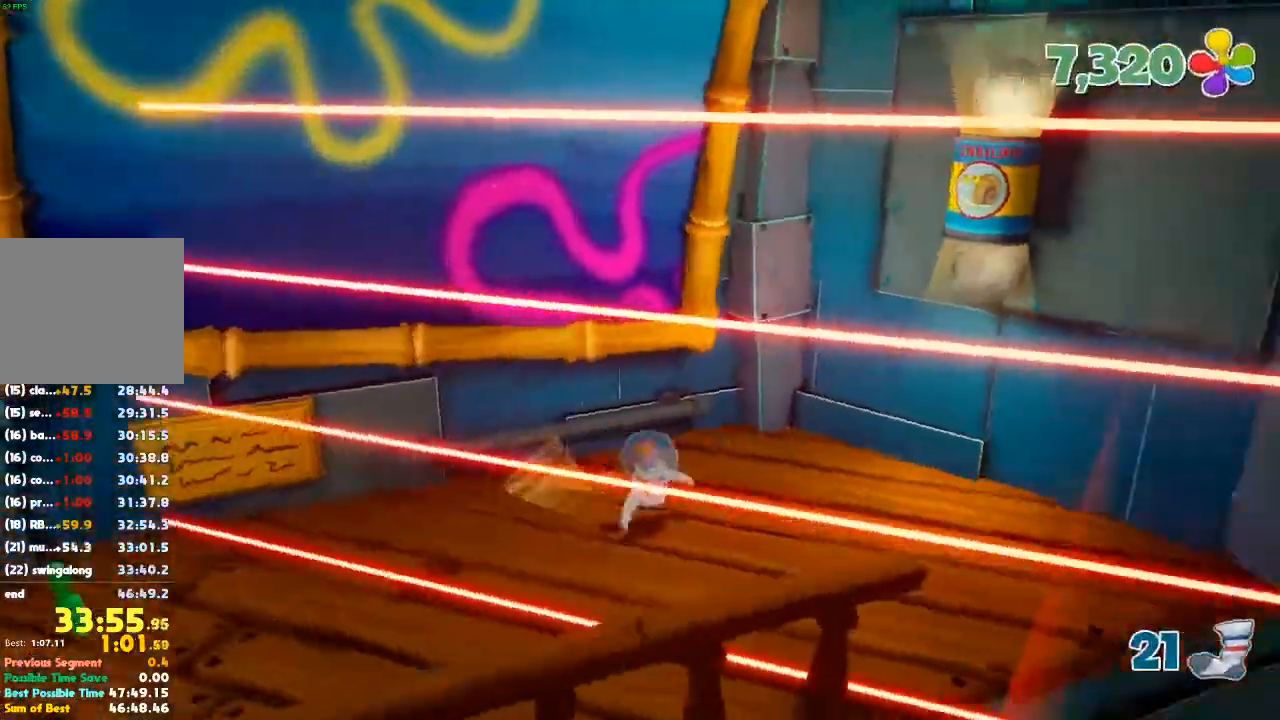
{"dt_ms": 1000, "buttons": [], "left_stick": "up-right", "right_stick": "center"}
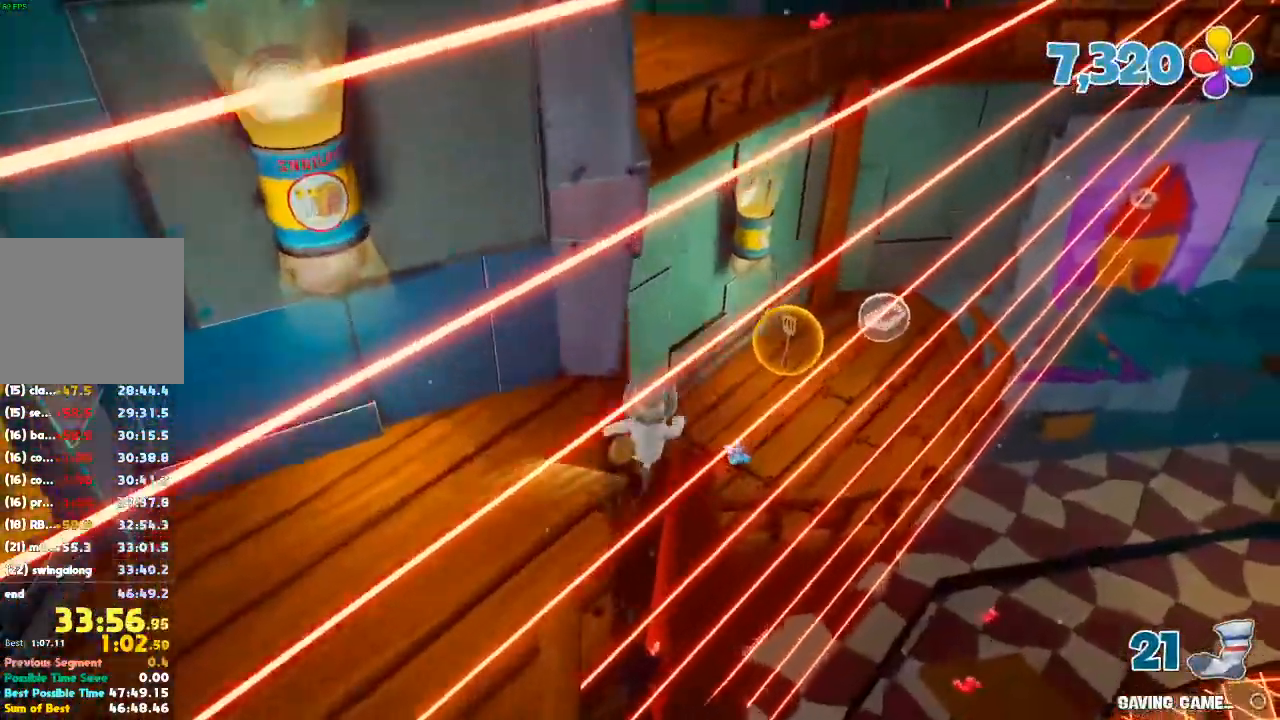
{"dt_ms": 500, "buttons": [], "left_stick": "up-right", "right_stick": "center"}
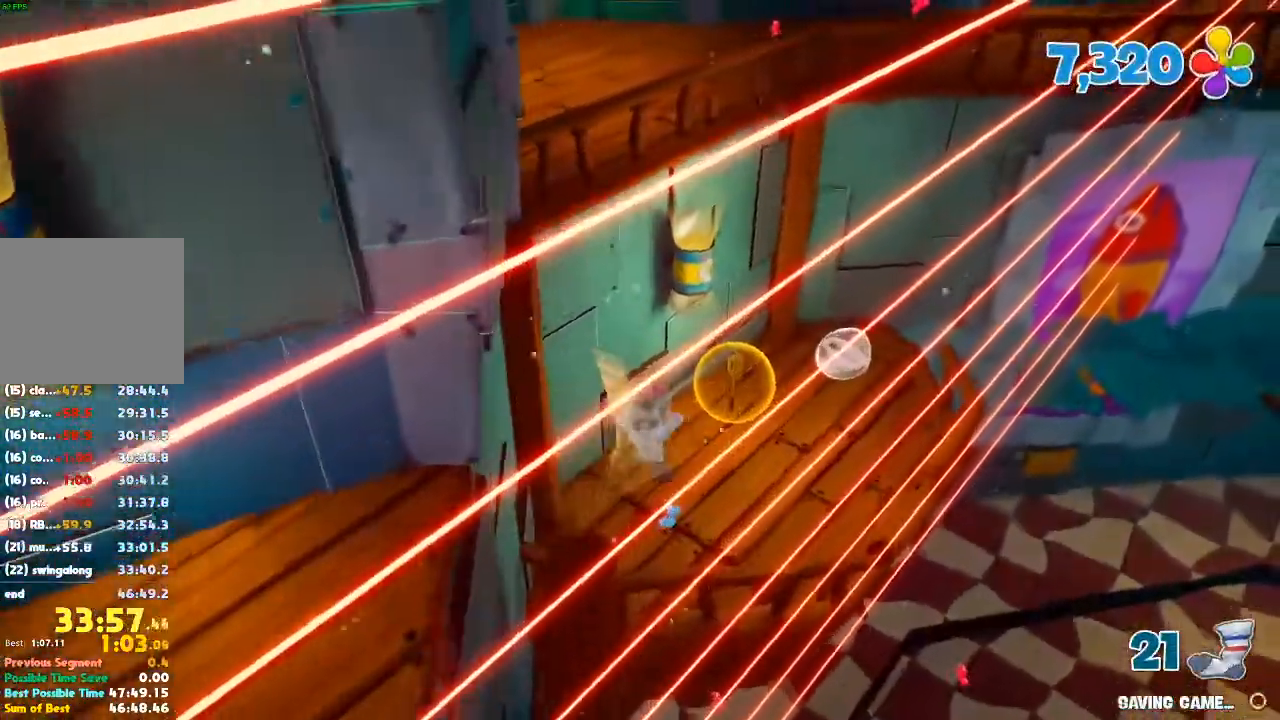
{"dt_ms": 500, "buttons": [], "left_stick": "up-right", "right_stick": "center", "events": [[67, "L2", "down"], [200, "L2", "up"]]}
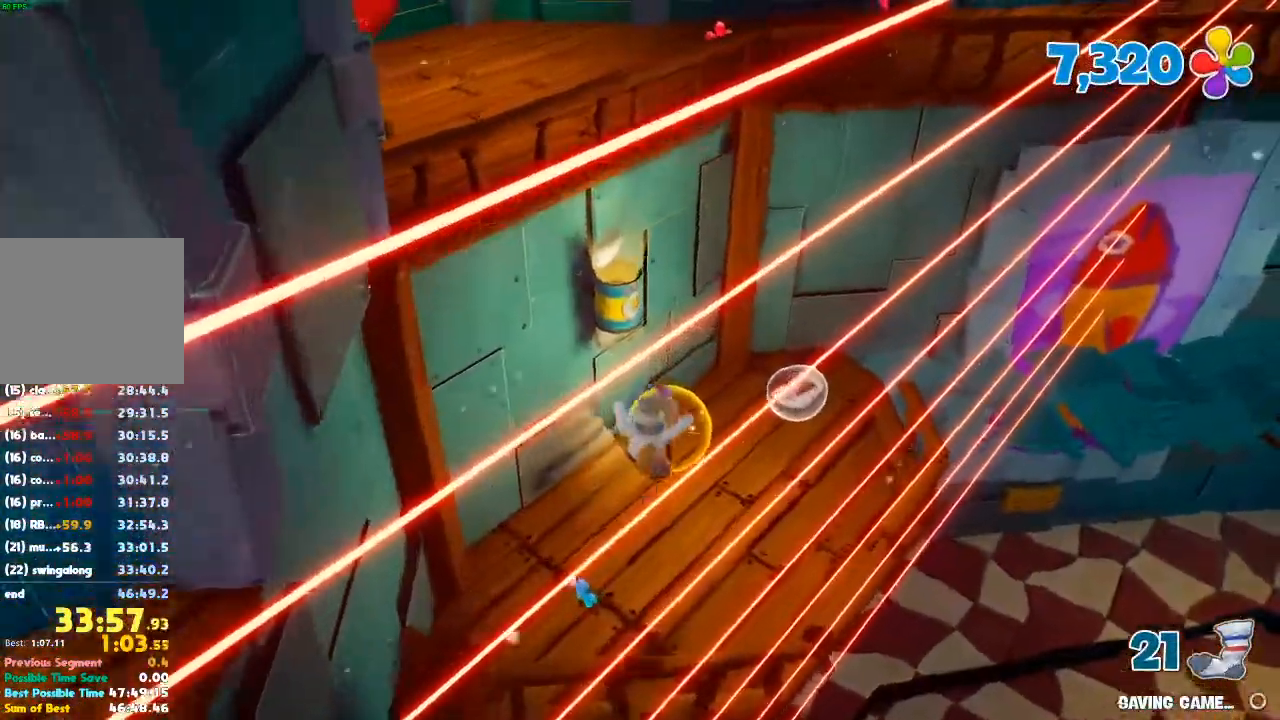
{"dt_ms": 500, "buttons": [], "left_stick": "up-right", "right_stick": "down-left", "events": [[33, "right_stick", "down-left"]]}
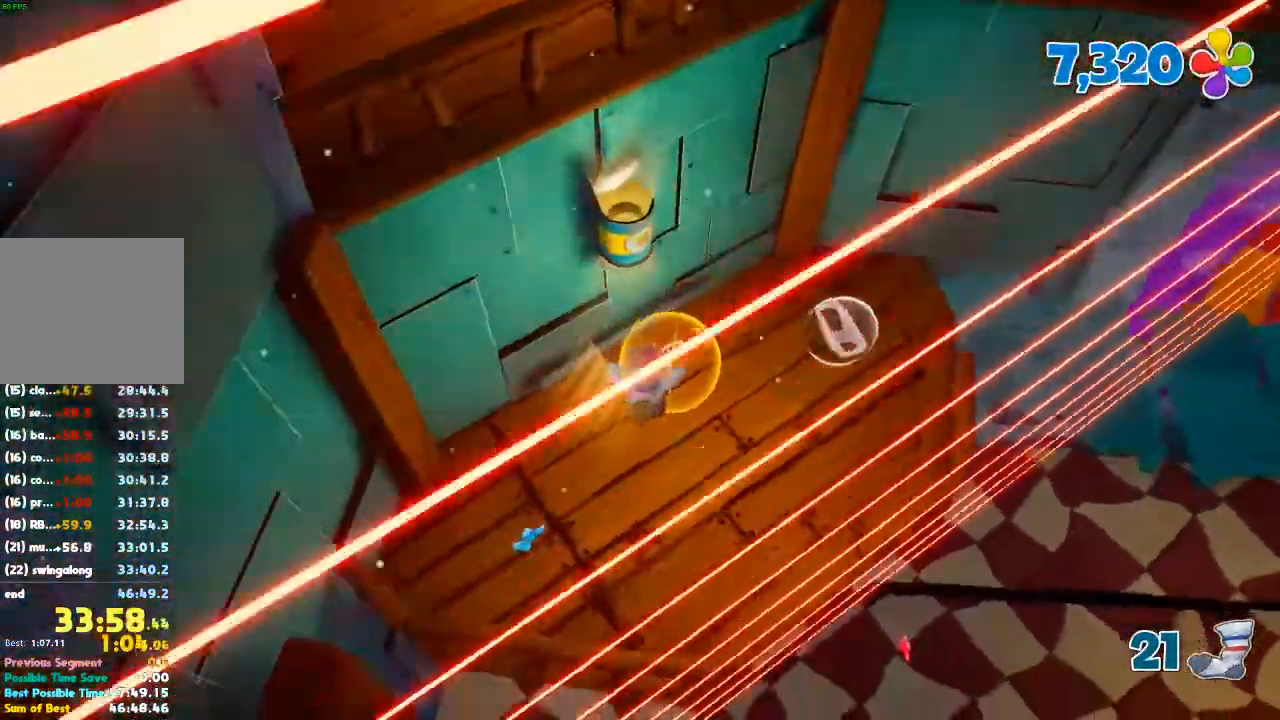
{"dt_ms": 500, "buttons": [], "left_stick": "up", "right_stick": "left", "events": [[200, "right_stick", "center"], [267, "left_stick", "center"], [400, "right_stick", "left"], [500, "left_stick", "up"]]}
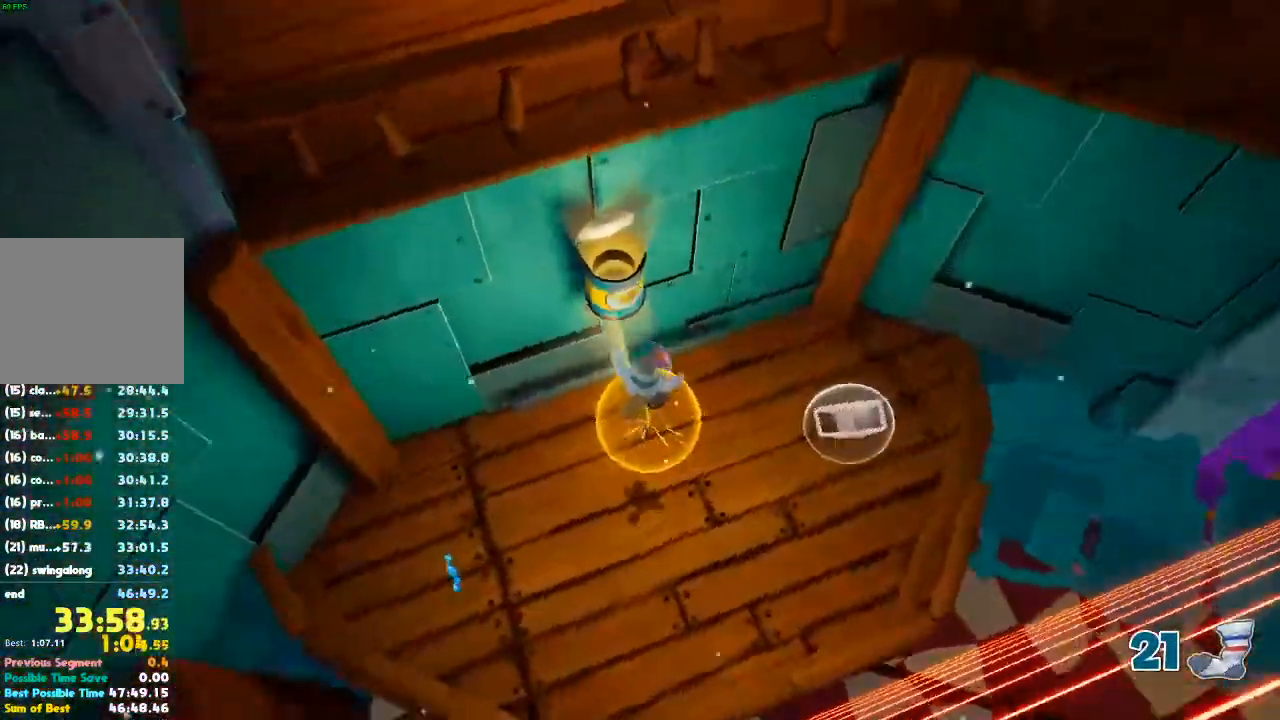
{"dt_ms": 500, "buttons": [], "left_stick": "center", "right_stick": "center", "events": [[167, "right_stick", "center"], [200, "left_stick", "center"]]}
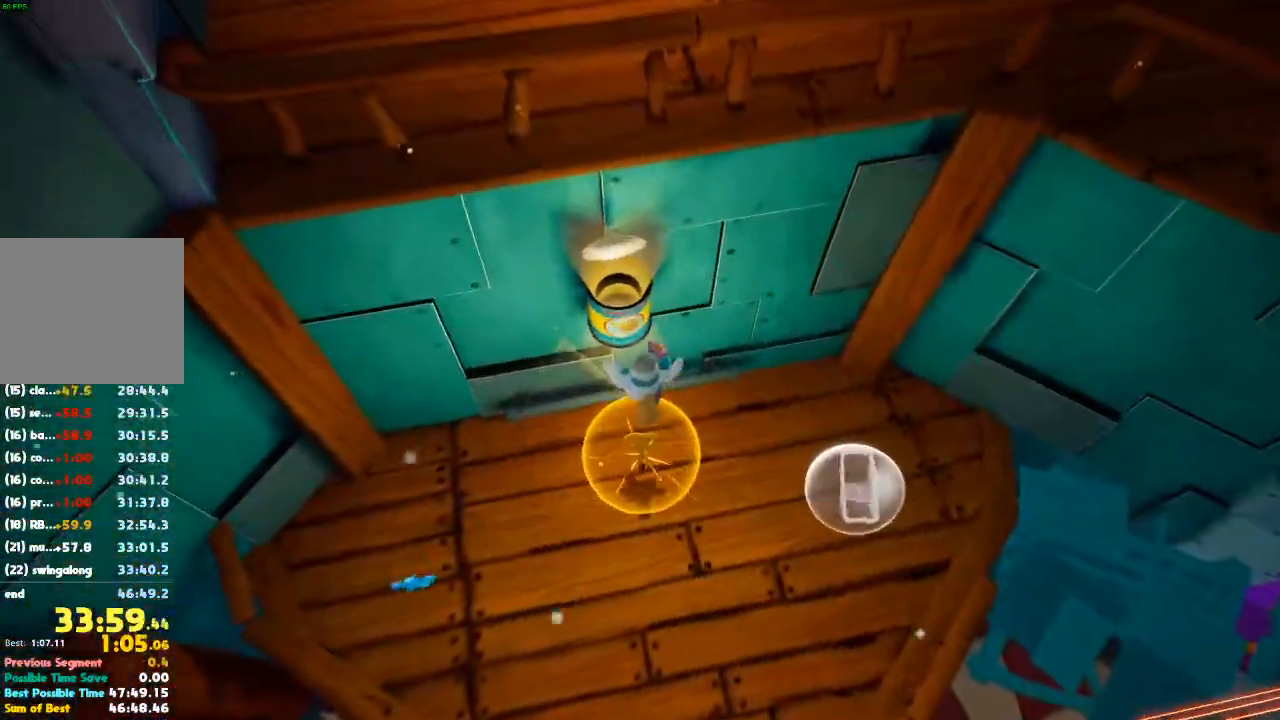
{"dt_ms": 500, "buttons": [], "left_stick": "center", "right_stick": "up"}
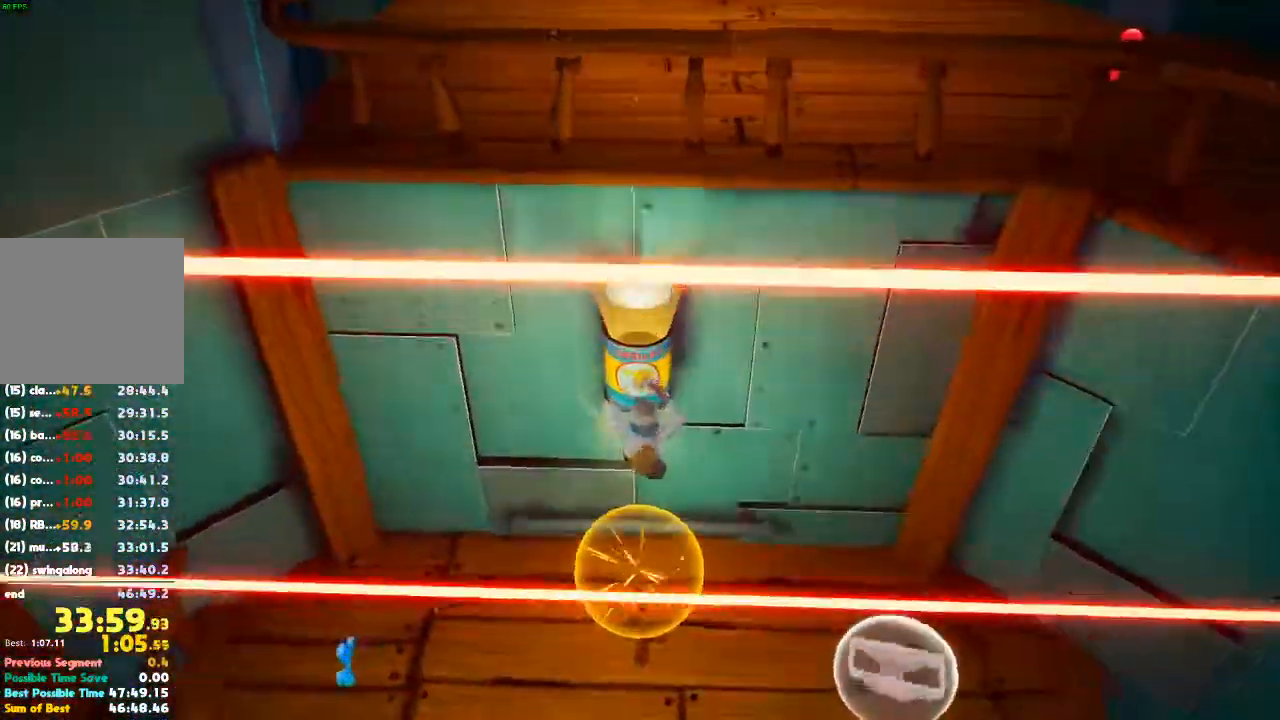
{"dt_ms": 500, "buttons": [], "left_stick": "center", "right_stick": "up", "events": []}
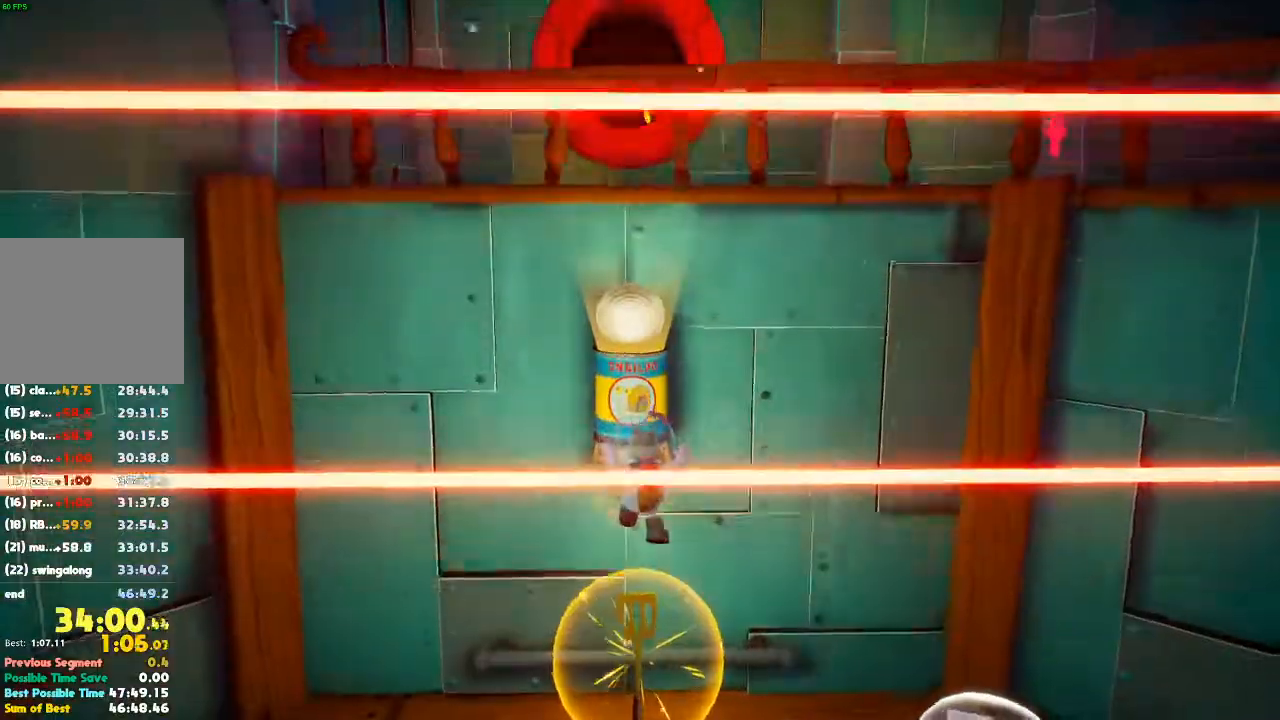
{"dt_ms": 500, "buttons": [], "left_stick": "center", "right_stick": "center", "events": [[167, "right_stick", "center"]]}
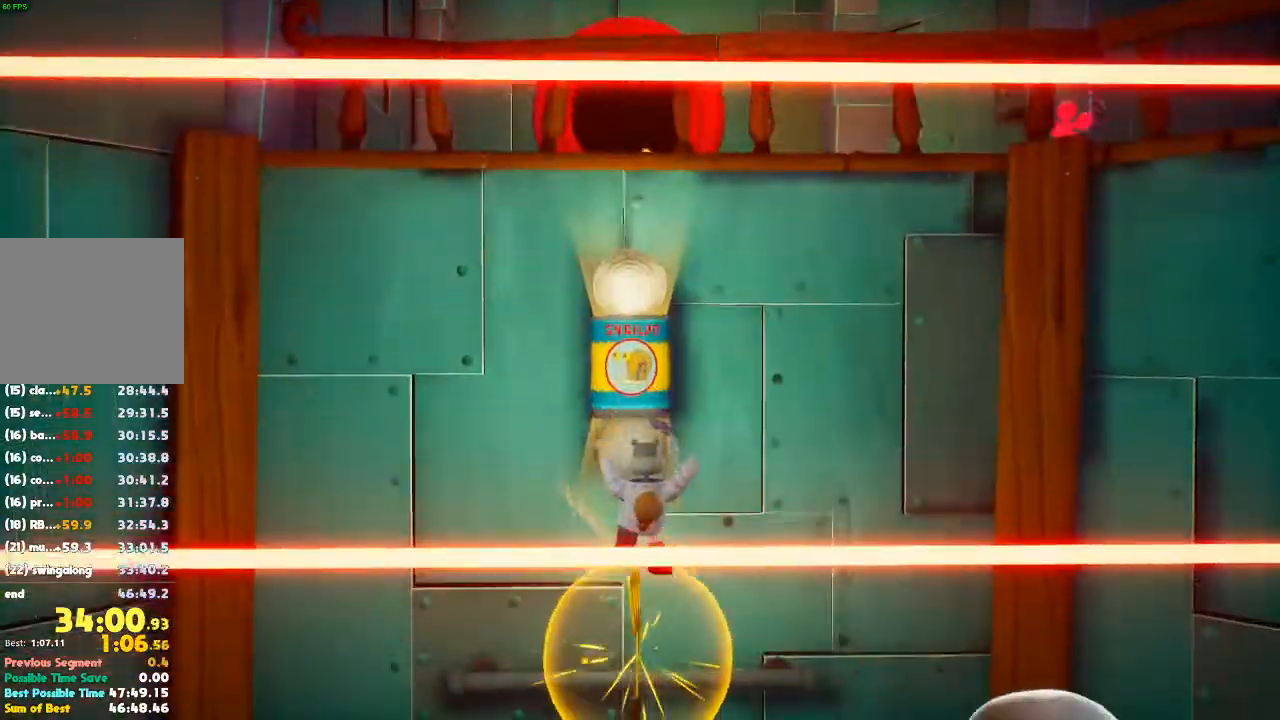
{"dt_ms": 500, "buttons": [], "left_stick": "center", "right_stick": "center", "events": []}
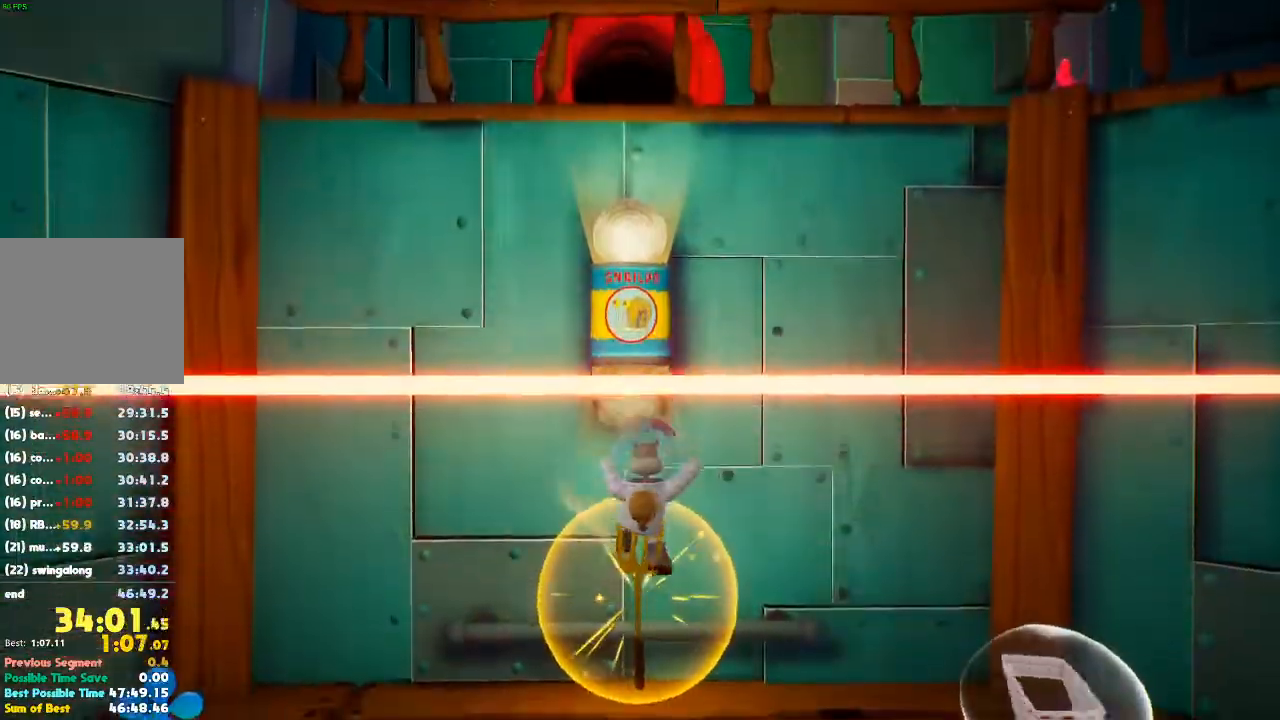
{"dt_ms": 500, "buttons": [], "left_stick": "center", "right_stick": "center", "events": []}
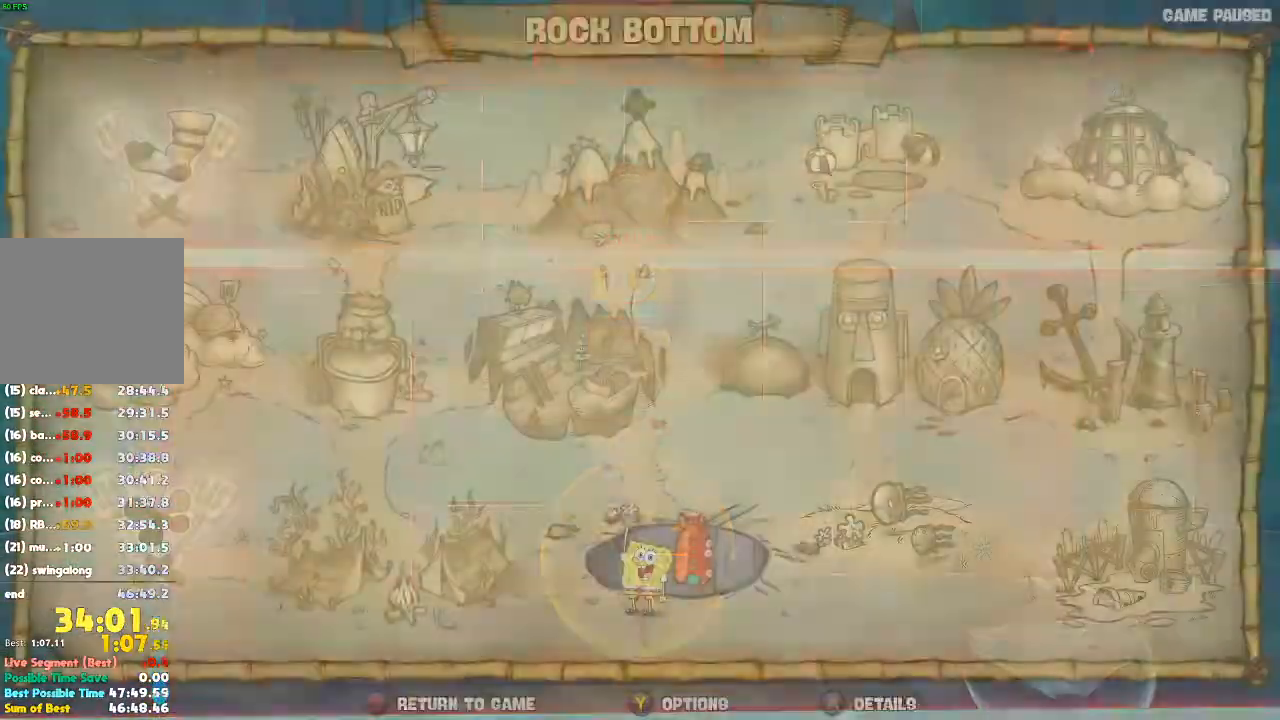
{"dt_ms": 1000, "buttons": [], "left_stick": "center", "right_stick": "center"}
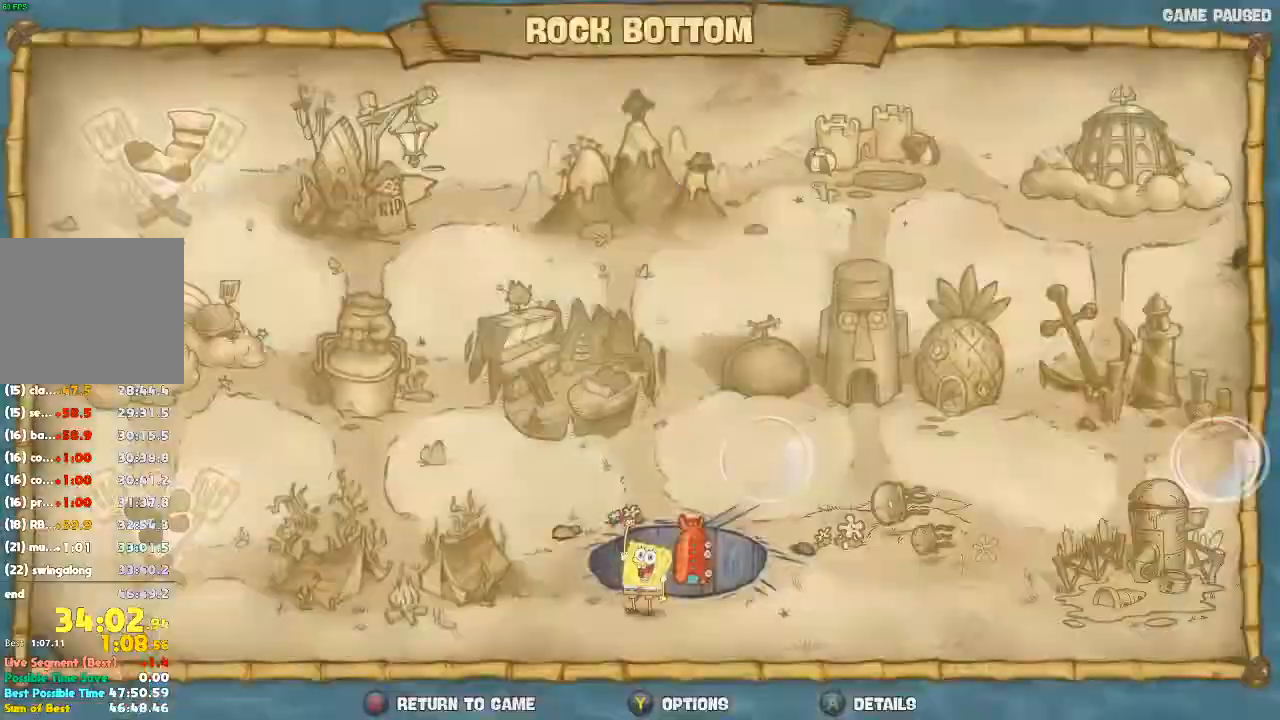
{"dt_ms": 1000, "buttons": ["B"], "left_stick": "center", "right_stick": "center"}
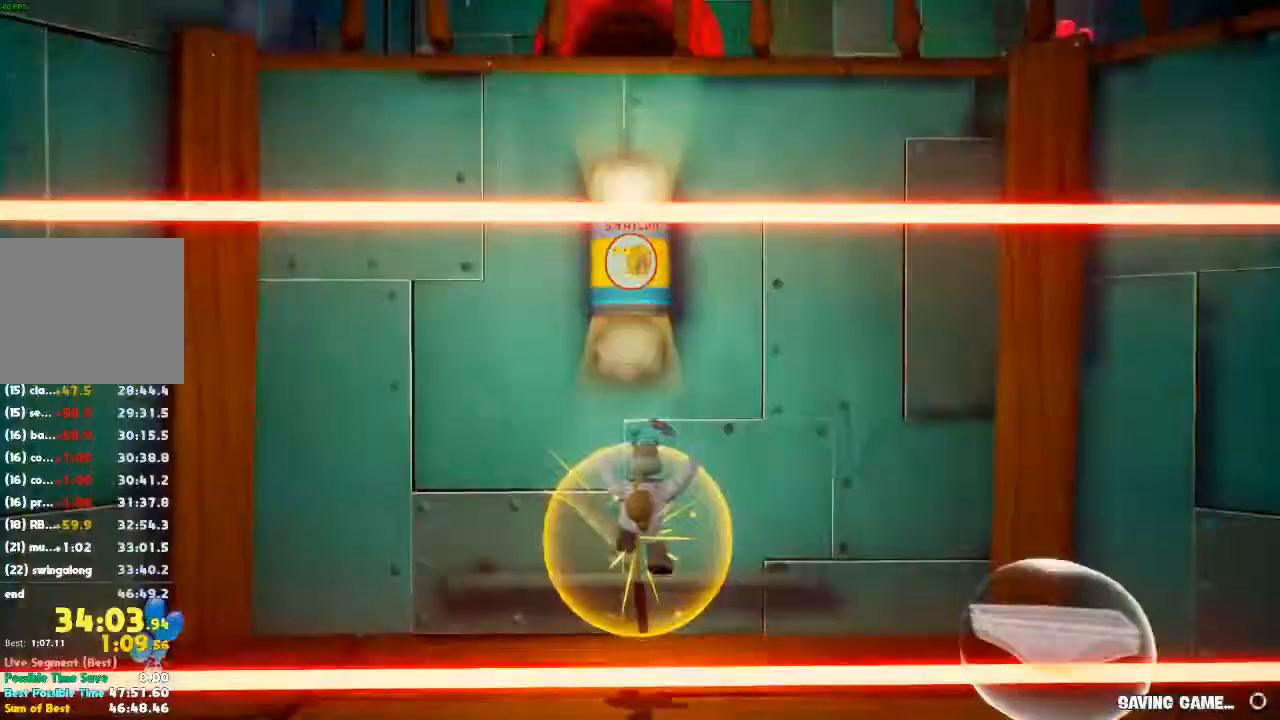
{"dt_ms": 500, "buttons": [], "left_stick": "center", "right_stick": "center", "events": [[67, "B", "up"], [300, "B", "down"], [367, "B", "up"]]}
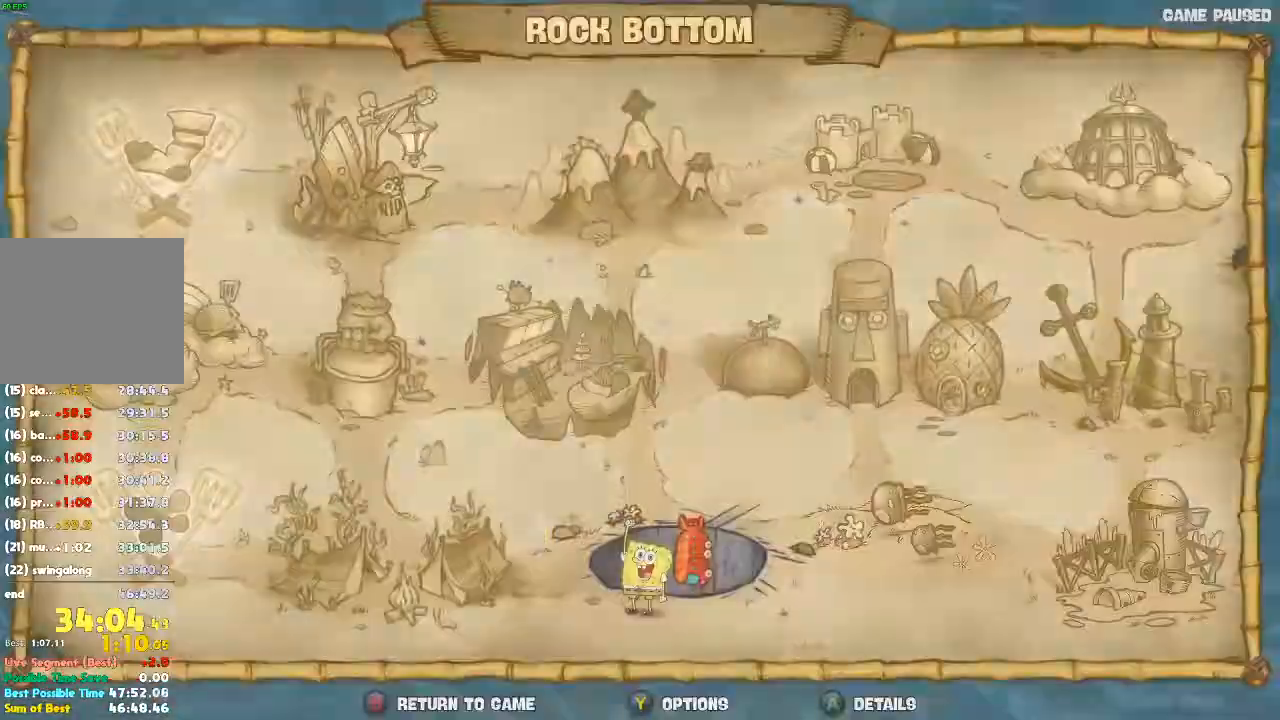
{"dt_ms": 500, "buttons": ["B"], "left_stick": "center", "right_stick": "center", "events": [[133, "B", "down"], [200, "B", "up"], [467, "B", "down"]]}
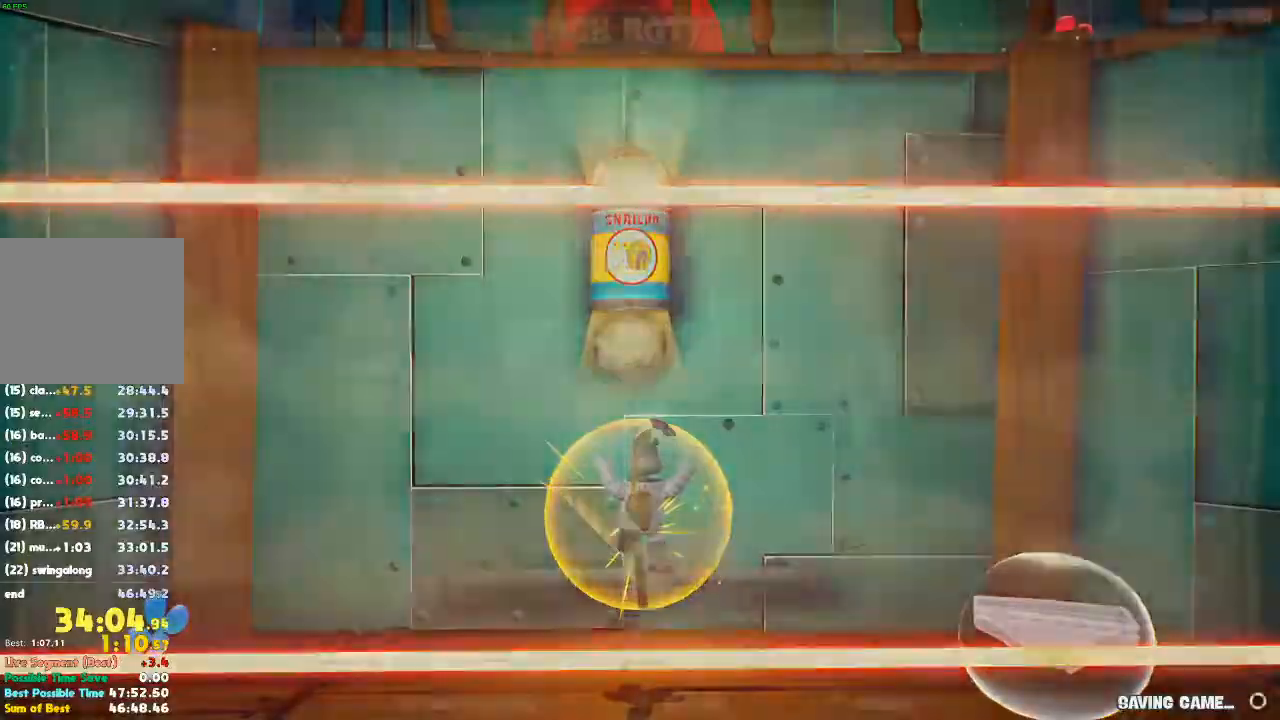
{"dt_ms": 500, "buttons": [], "left_stick": "center", "right_stick": "center", "events": [[33, "B", "up"]]}
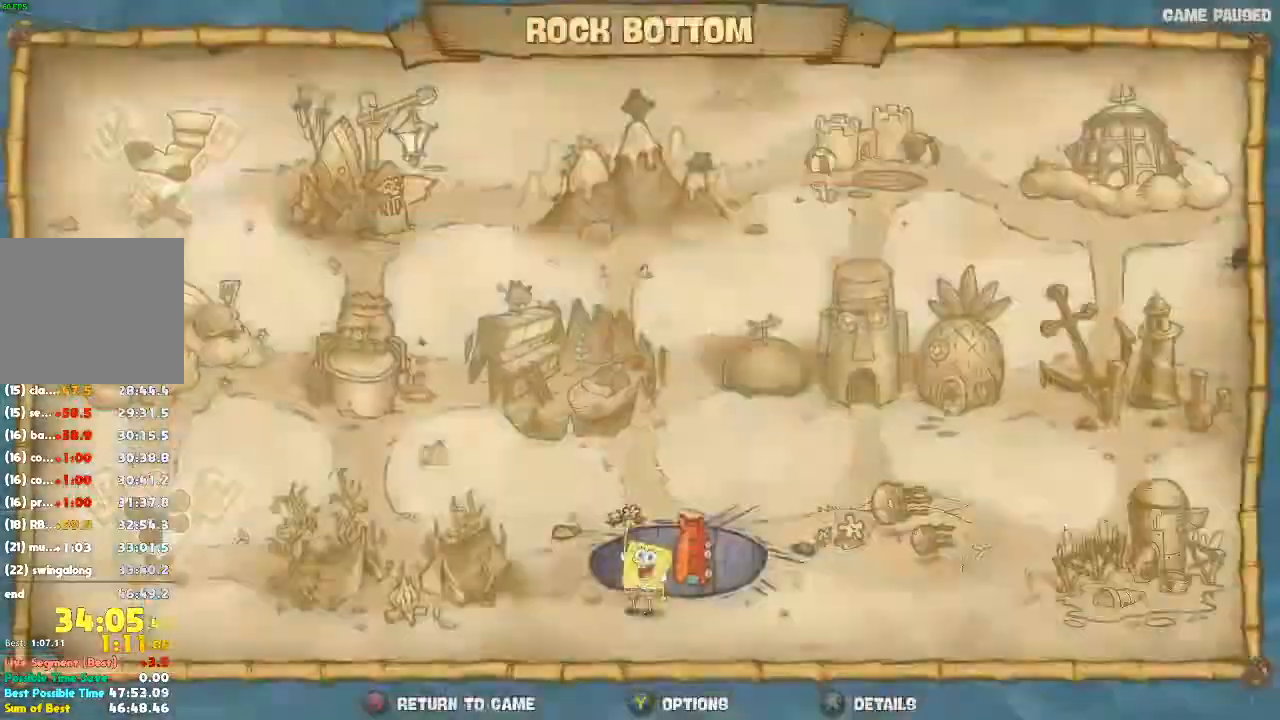
{"dt_ms": 500, "buttons": [], "left_stick": "center", "right_stick": "center", "events": [[100, "B", "down"], [167, "B", "up"], [400, "B", "down"], [500, "B", "up"]]}
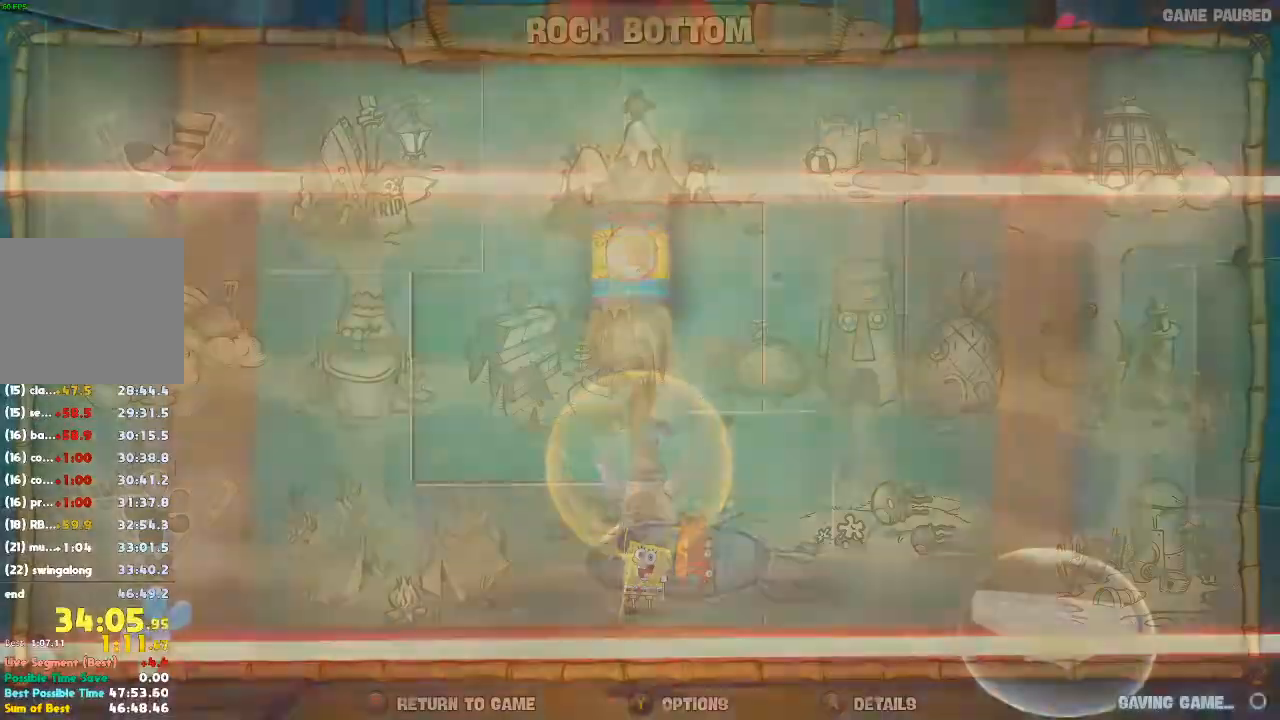
{"dt_ms": 500, "buttons": [], "left_stick": "center", "right_stick": "center", "events": [[233, "B", "down"], [300, "B", "up"]]}
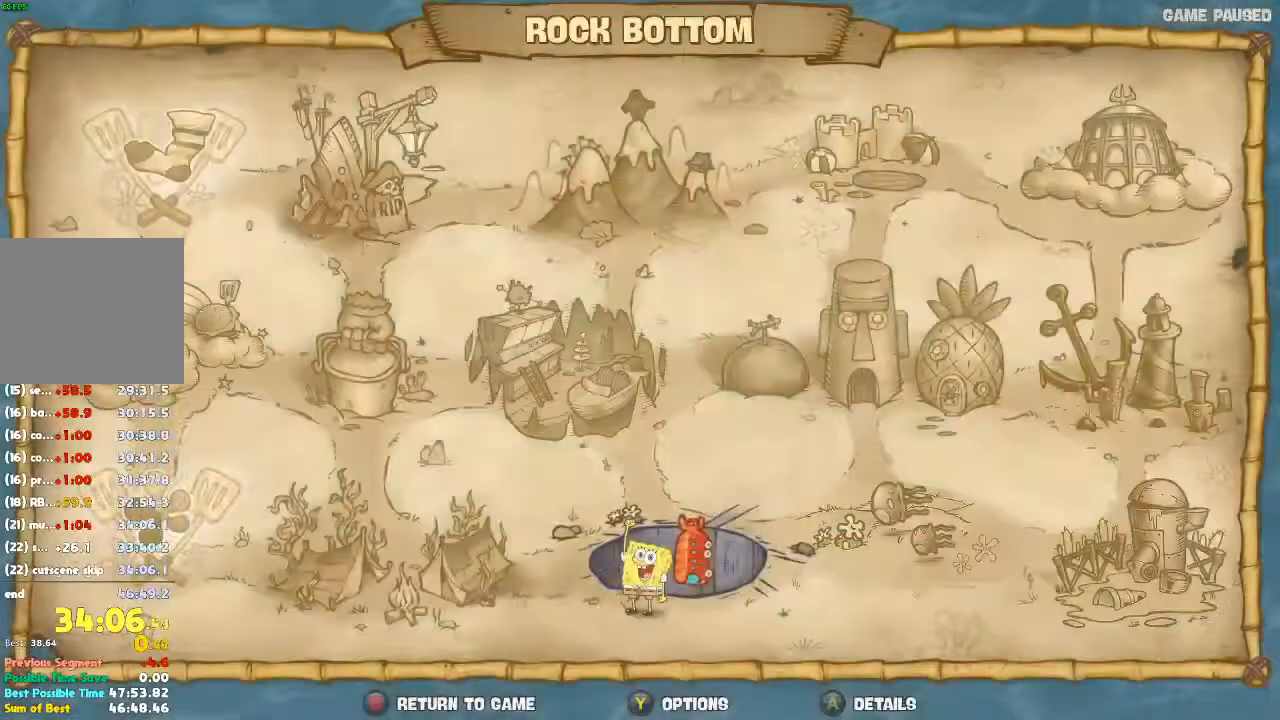
{"dt_ms": 500, "buttons": [], "left_stick": "right", "right_stick": "center", "events": [[433, "left_stick", "right"]]}
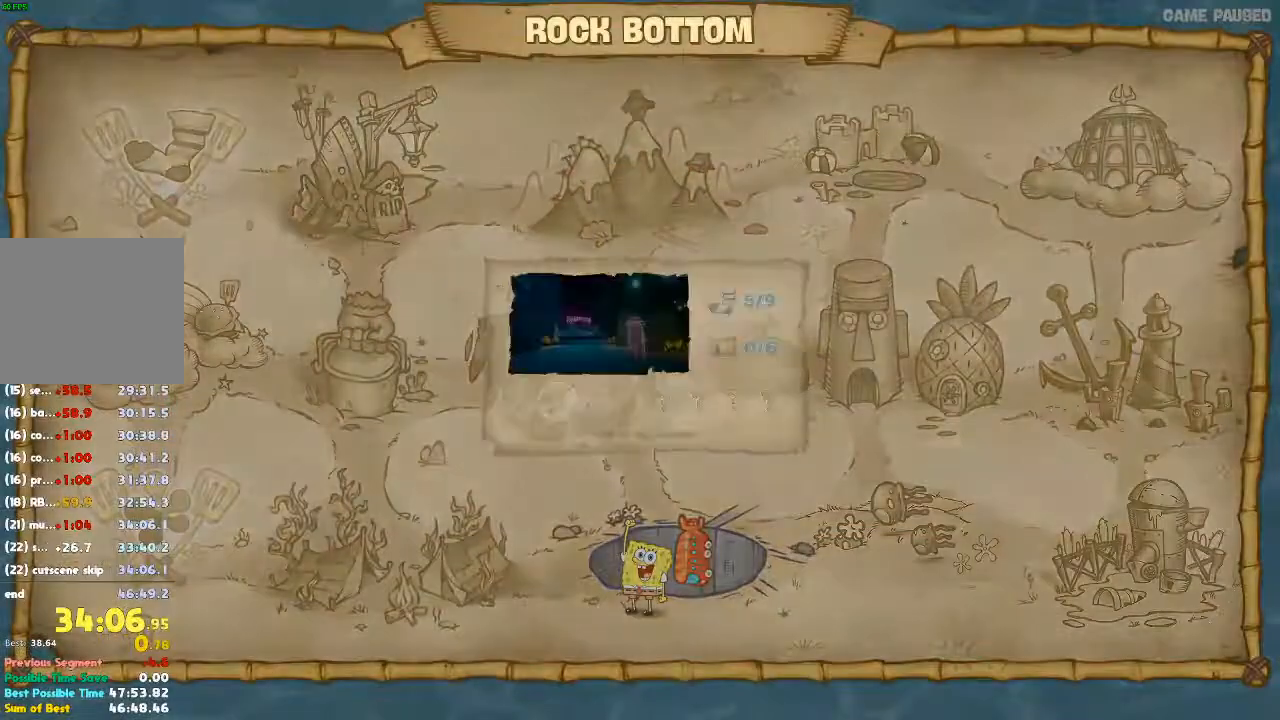
{"dt_ms": 500, "buttons": [], "left_stick": "center", "right_stick": "center", "events": [[500, "left_stick", "center"]]}
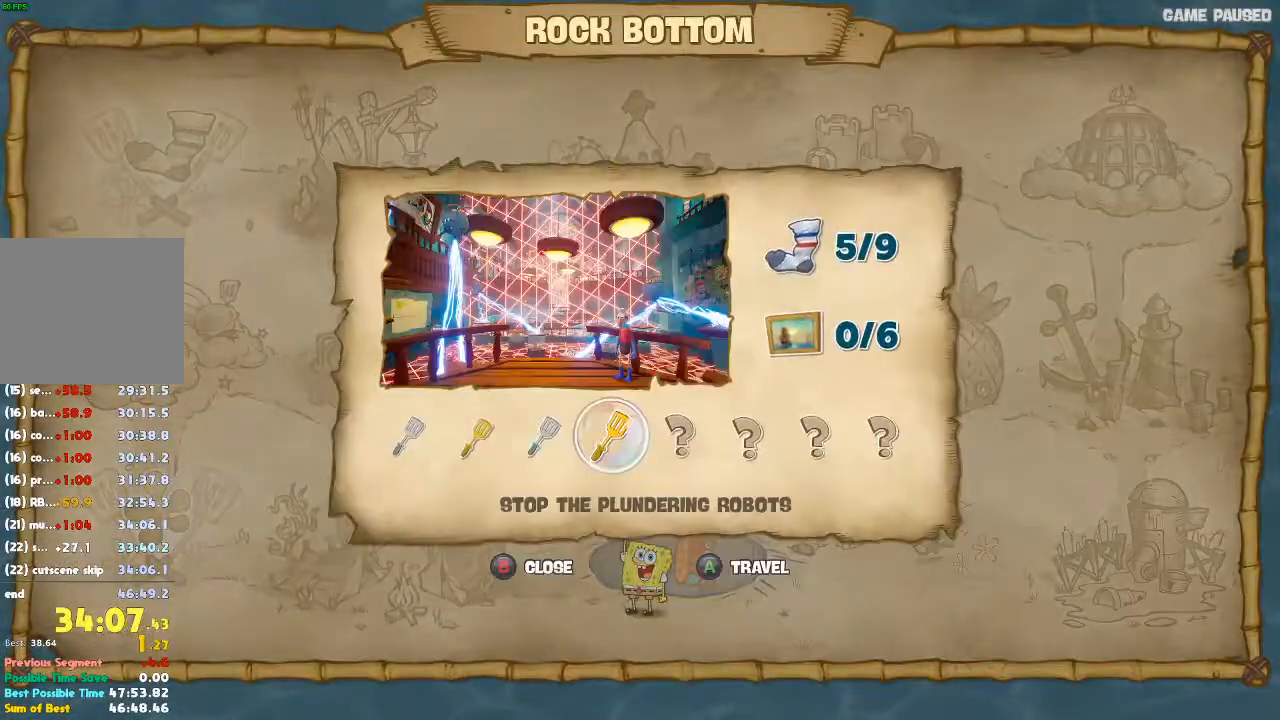
{"dt_ms": 500, "buttons": ["A"], "left_stick": "center", "right_stick": "center", "events": [[33, "A", "down"], [133, "A", "up"], [200, "A", "down"], [433, "A", "up"], [500, "A", "down"]]}
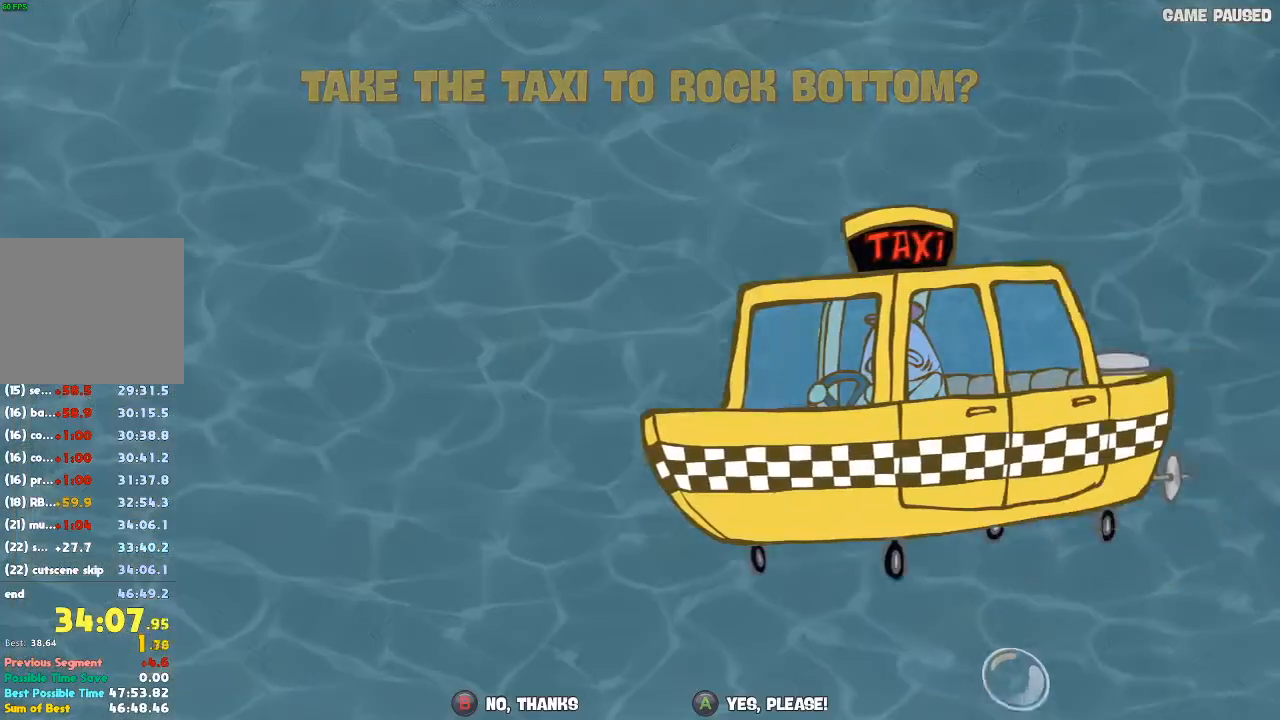
{"dt_ms": 500, "buttons": ["A"], "left_stick": "center", "right_stick": "center", "events": [[67, "A", "up"], [167, "A", "down"], [233, "A", "up"], [300, "A", "down"], [400, "A", "up"], [467, "A", "down"]]}
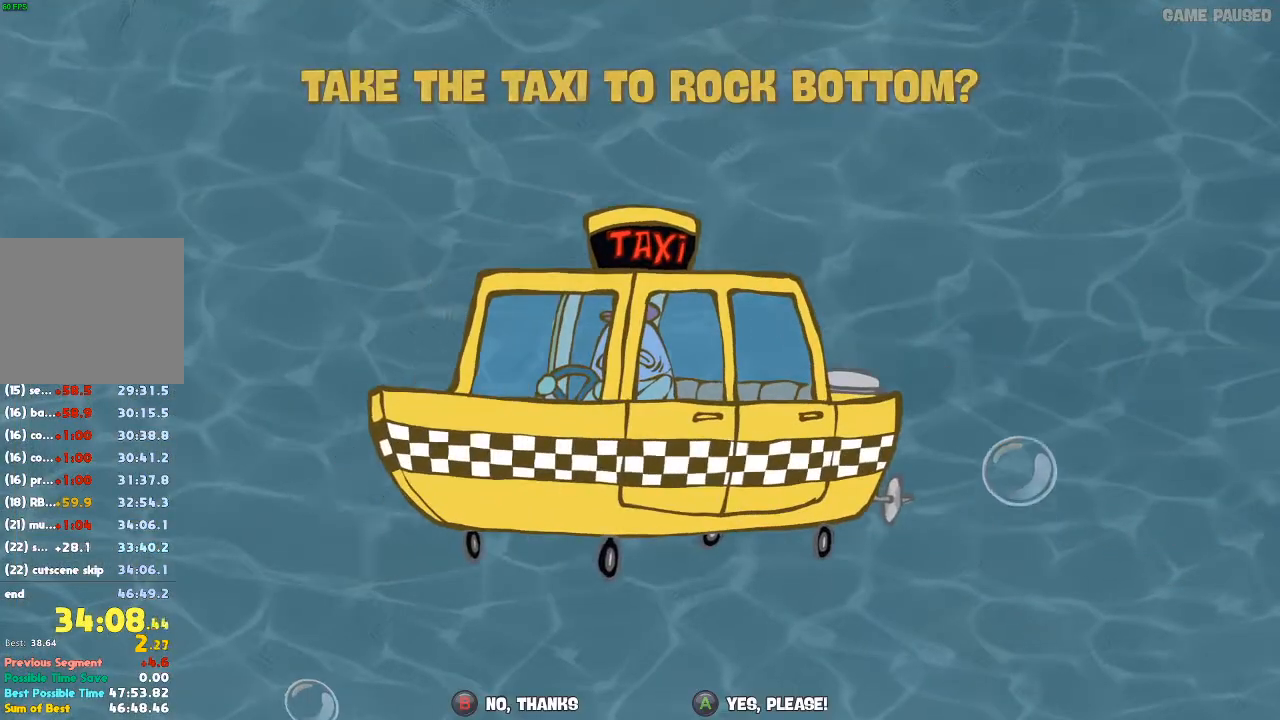
{"dt_ms": 500, "buttons": [], "left_stick": "center", "right_stick": "center", "events": [[67, "A", "up"], [133, "A", "down"], [233, "A", "up"], [300, "A", "down"], [400, "A", "up"]]}
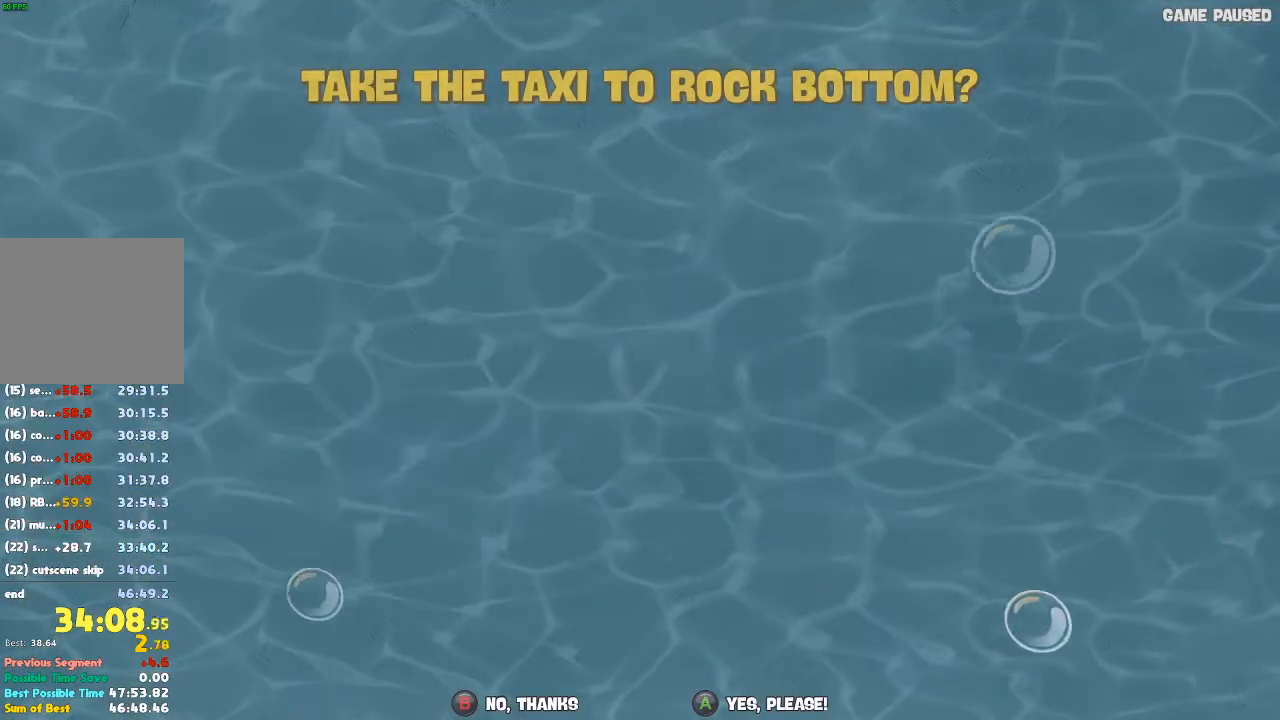
{"dt_ms": 500, "buttons": [], "left_stick": "center", "right_stick": "center", "events": []}
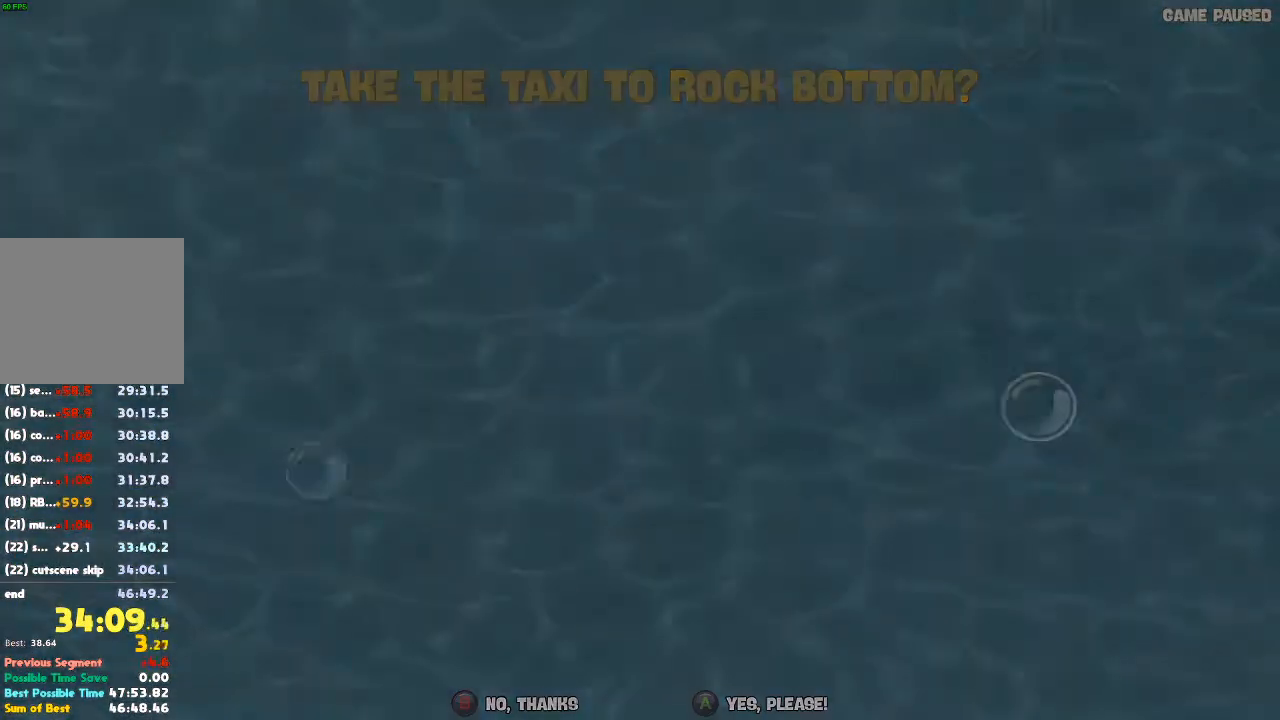
{"dt_ms": 500, "buttons": [], "left_stick": "center", "right_stick": "center", "events": []}
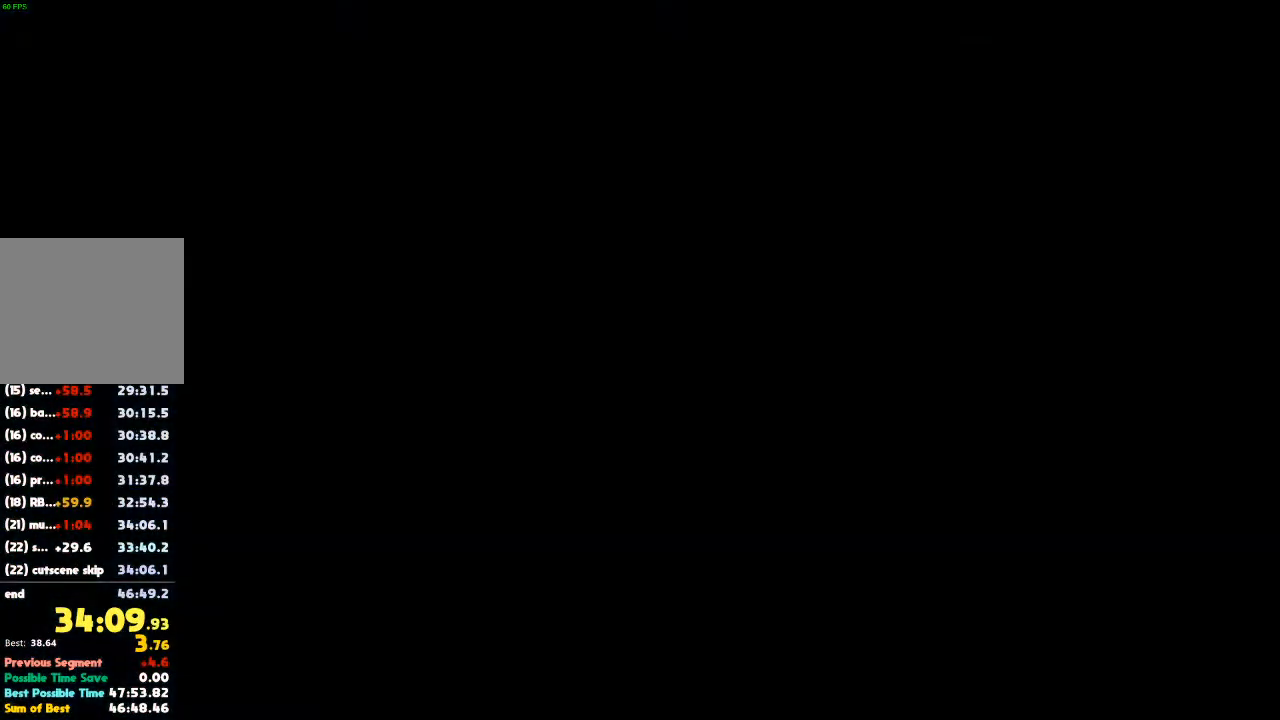
{"dt_ms": 500, "buttons": [], "left_stick": "center", "right_stick": "center", "events": []}